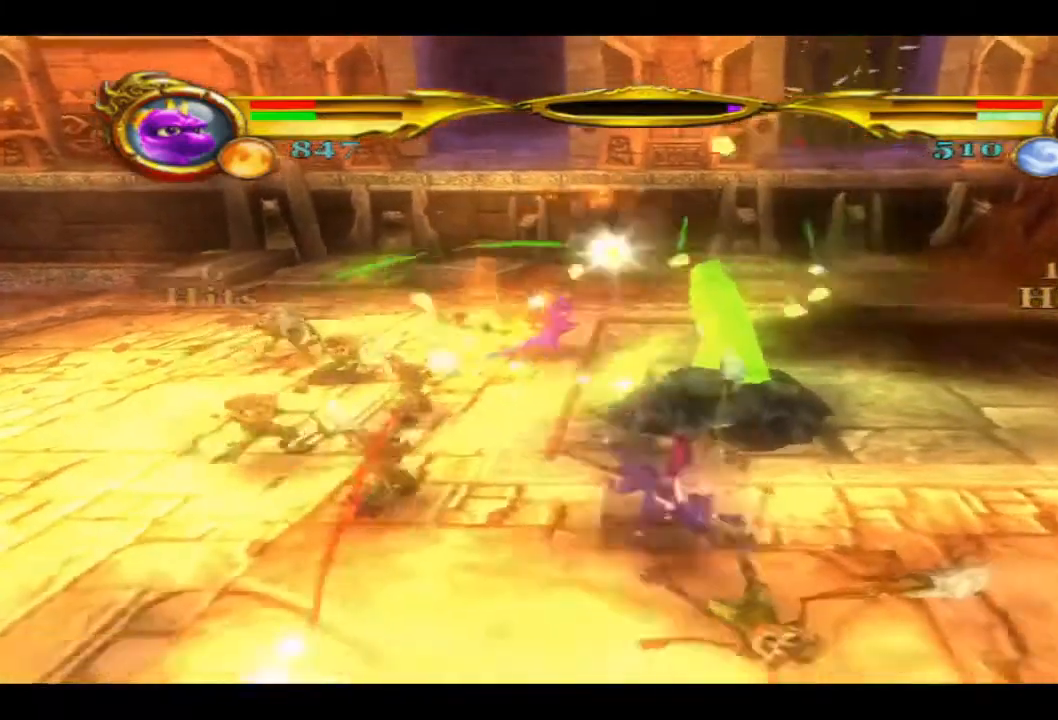
Gameplay with a controller (PlayStation layout); each line is a JSON object with the inputs held at the frame after it (dt_ms = milliseconds from this image to that frame). "events" lists button and stick changes between this image and that frame as [ms after this image, input, new state], when the widget could be followed in between. Not read: R1.
{"dt_ms": 500, "buttons": ["SQUARE", "L1"], "left_stick": "up-left", "right_stick": "center", "events": [[133, "SQUARE", "down"], [233, "left_stick", "up-left"], [267, "SQUARE", "up"], [367, "SQUARE", "down"]]}
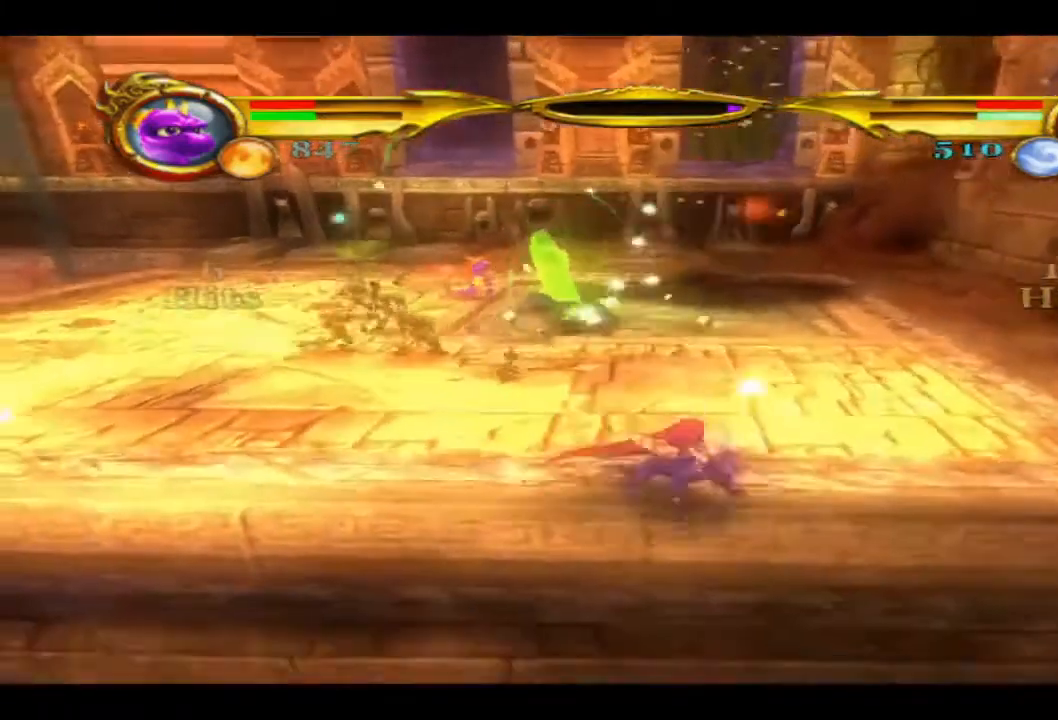
{"dt_ms": 500, "buttons": ["CROSS"], "left_stick": "up", "right_stick": "center", "events": [[33, "SQUARE", "up"], [133, "SQUARE", "down"], [233, "L1", "up"], [233, "SQUARE", "up"], [400, "CROSS", "down"], [433, "left_stick", "up"]]}
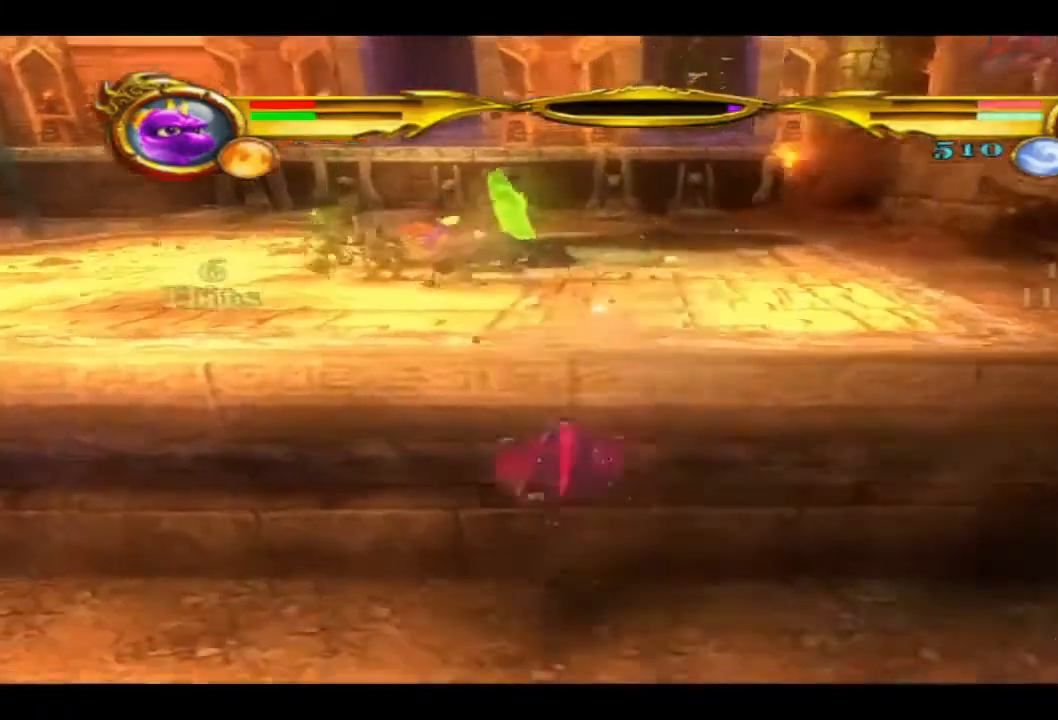
{"dt_ms": 1000, "buttons": ["CROSS", "L1"], "left_stick": "up", "right_stick": "center"}
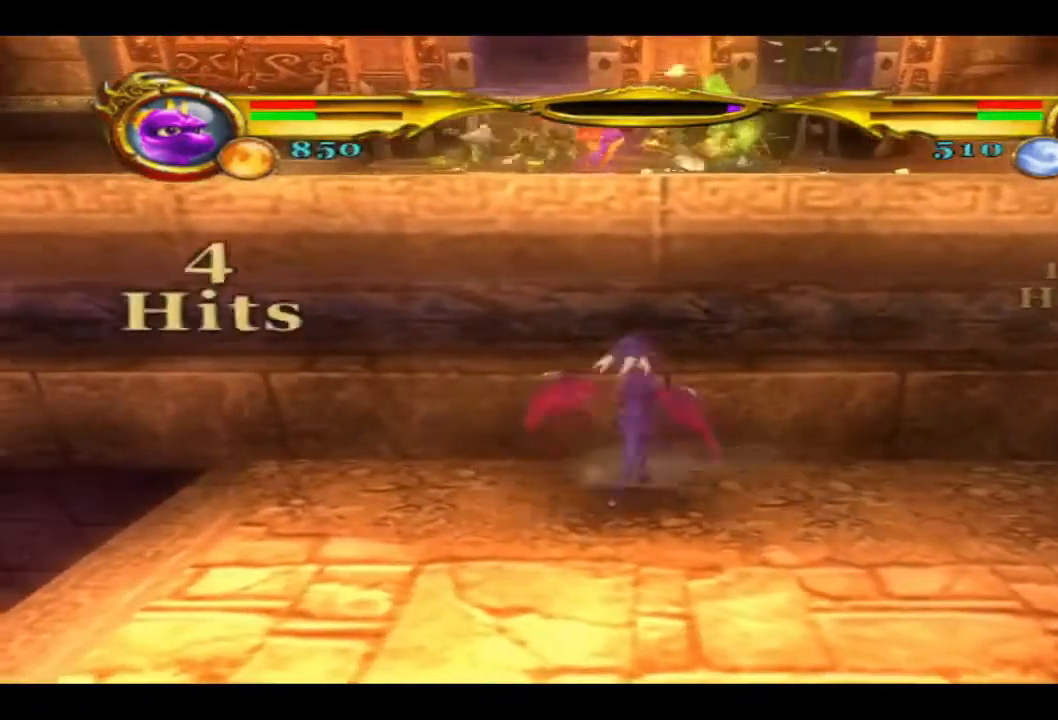
{"dt_ms": 500, "buttons": [], "left_stick": "up", "right_stick": "center", "events": [[33, "CROSS", "up"], [33, "L1", "up"], [100, "left_stick", "center"], [133, "CROSS", "down"], [433, "CROSS", "up"], [433, "left_stick", "up"]]}
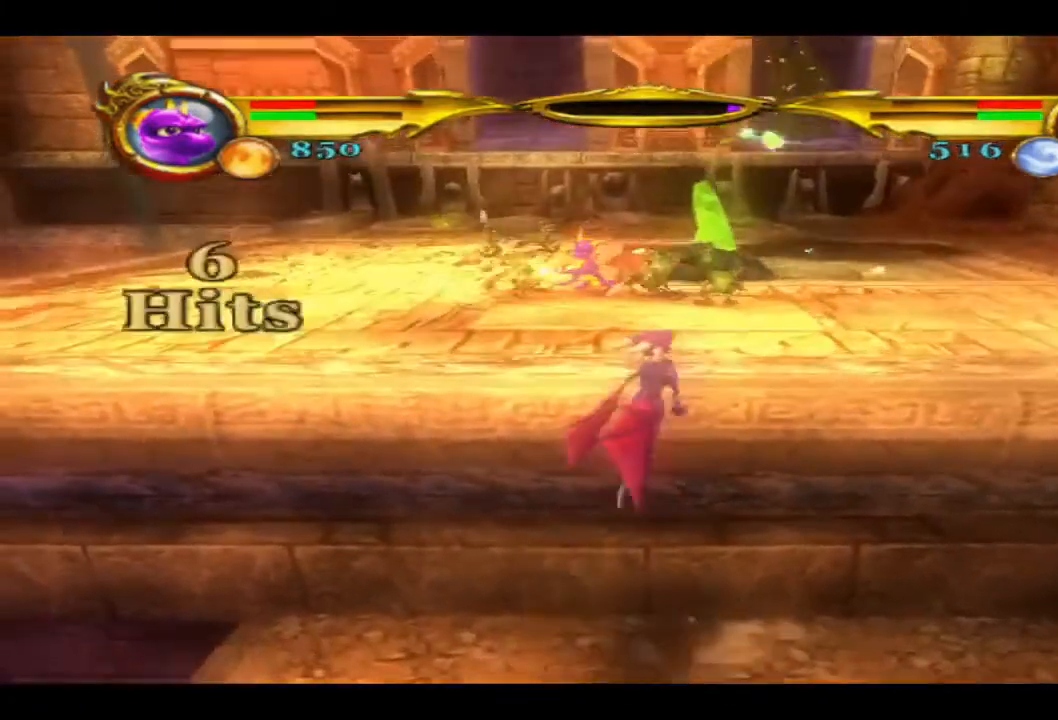
{"dt_ms": 500, "buttons": [], "left_stick": "up", "right_stick": "center", "events": [[33, "CROSS", "down"], [500, "CROSS", "up"]]}
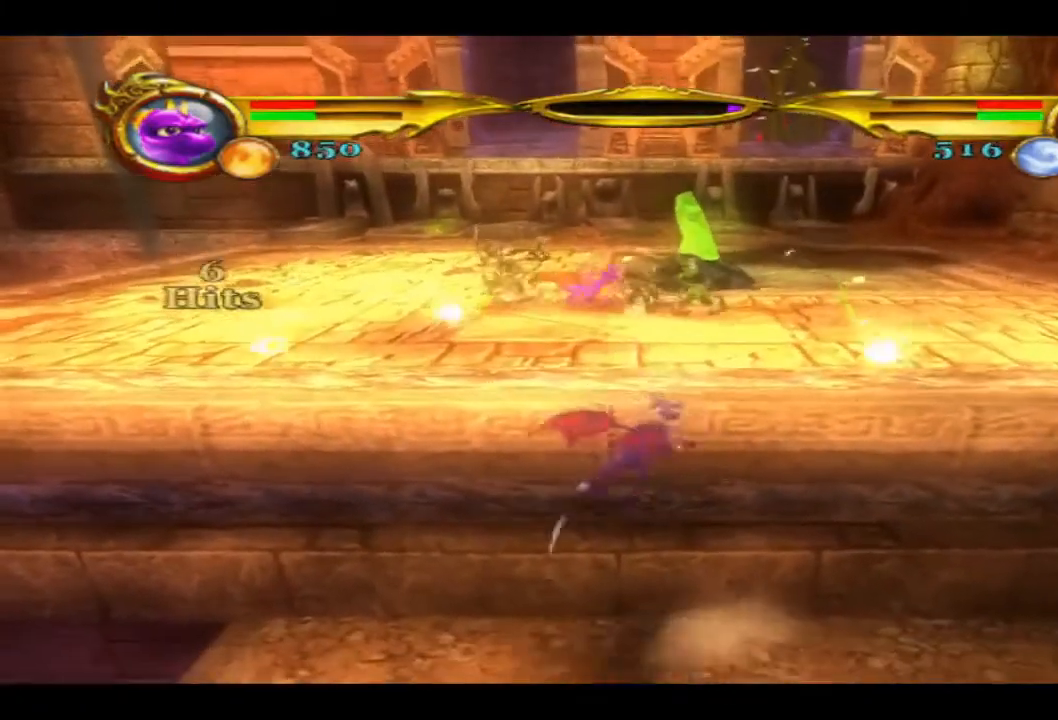
{"dt_ms": 500, "buttons": ["CROSS"], "left_stick": "up", "right_stick": "center", "events": [[100, "CROSS", "down"]]}
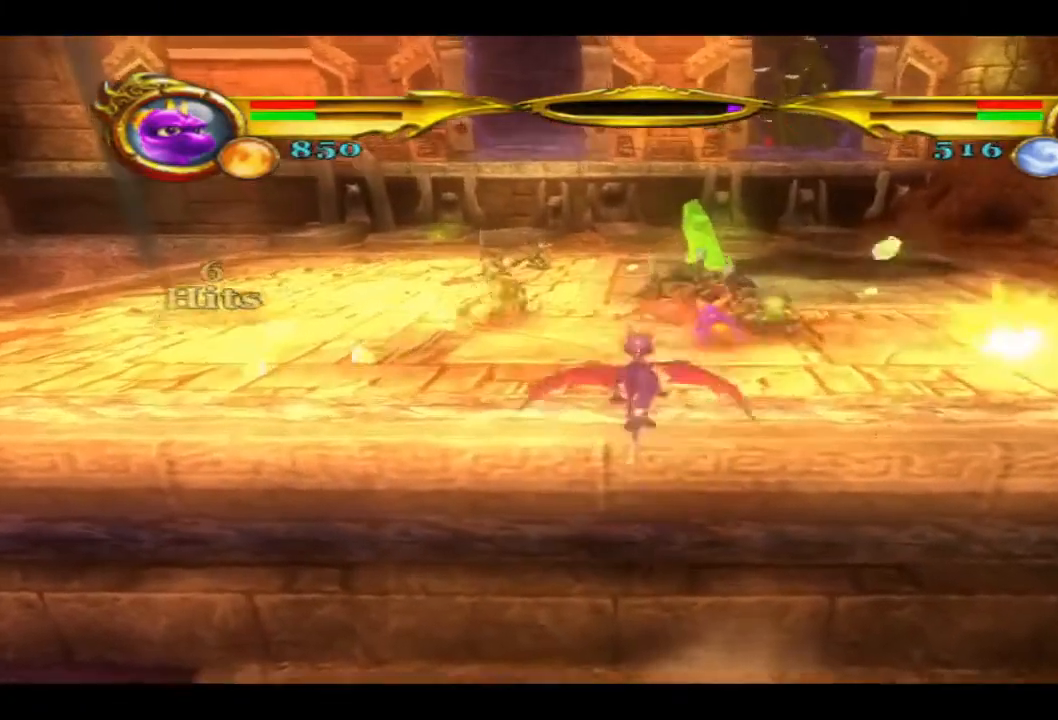
{"dt_ms": 500, "buttons": ["SQUARE"], "left_stick": "up", "right_stick": "center", "events": [[133, "CROSS", "up"], [300, "SQUARE", "down"], [400, "SQUARE", "up"], [467, "SQUARE", "down"]]}
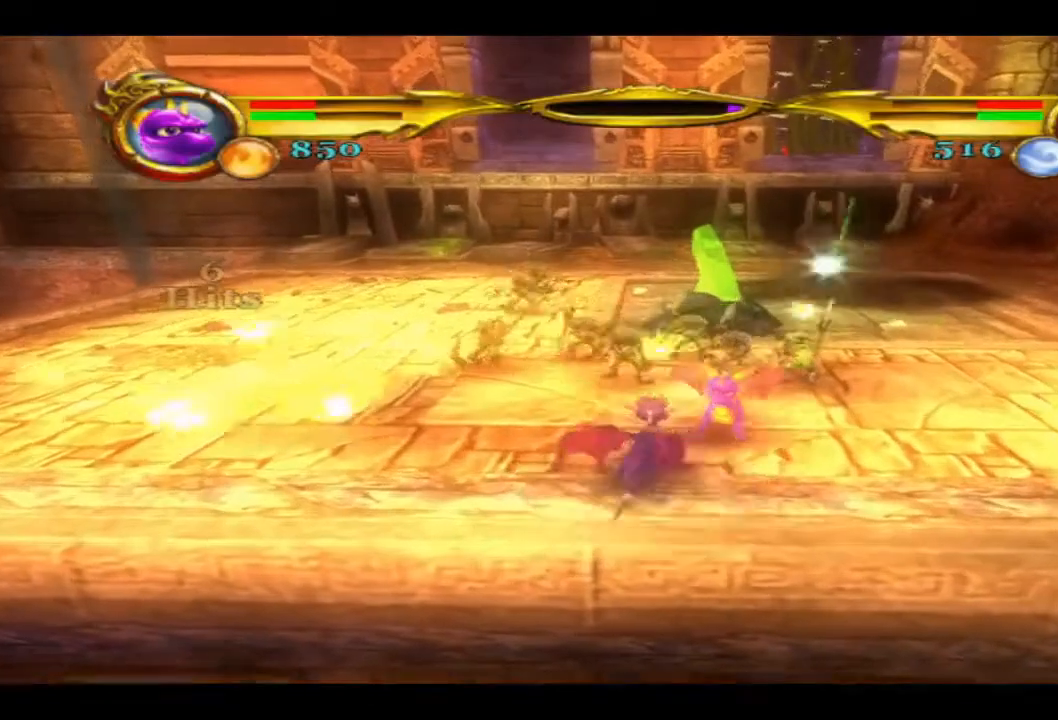
{"dt_ms": 500, "buttons": [], "left_stick": "up", "right_stick": "center", "events": [[67, "SQUARE", "up"], [167, "SQUARE", "down"], [267, "SQUARE", "up"], [333, "SQUARE", "down"], [467, "SQUARE", "up"]]}
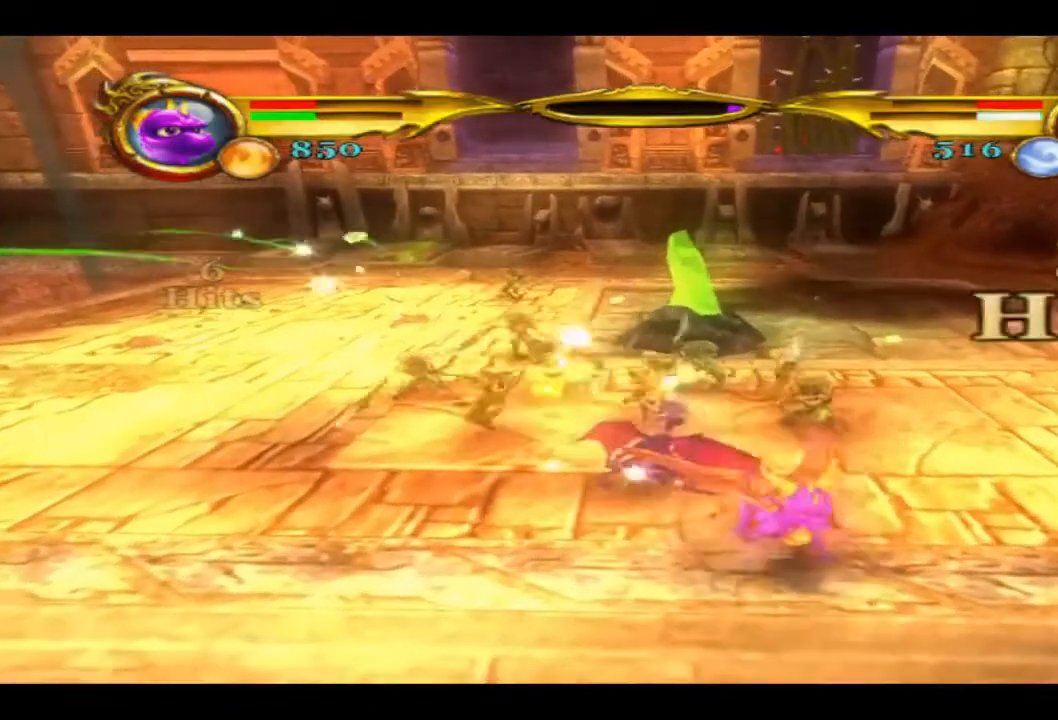
{"dt_ms": 500, "buttons": ["SQUARE"], "left_stick": "up-left", "right_stick": "center", "events": [[33, "SQUARE", "down"], [167, "SQUARE", "up"], [167, "left_stick", "up-left"], [233, "SQUARE", "down"], [367, "SQUARE", "up"], [433, "SQUARE", "down"]]}
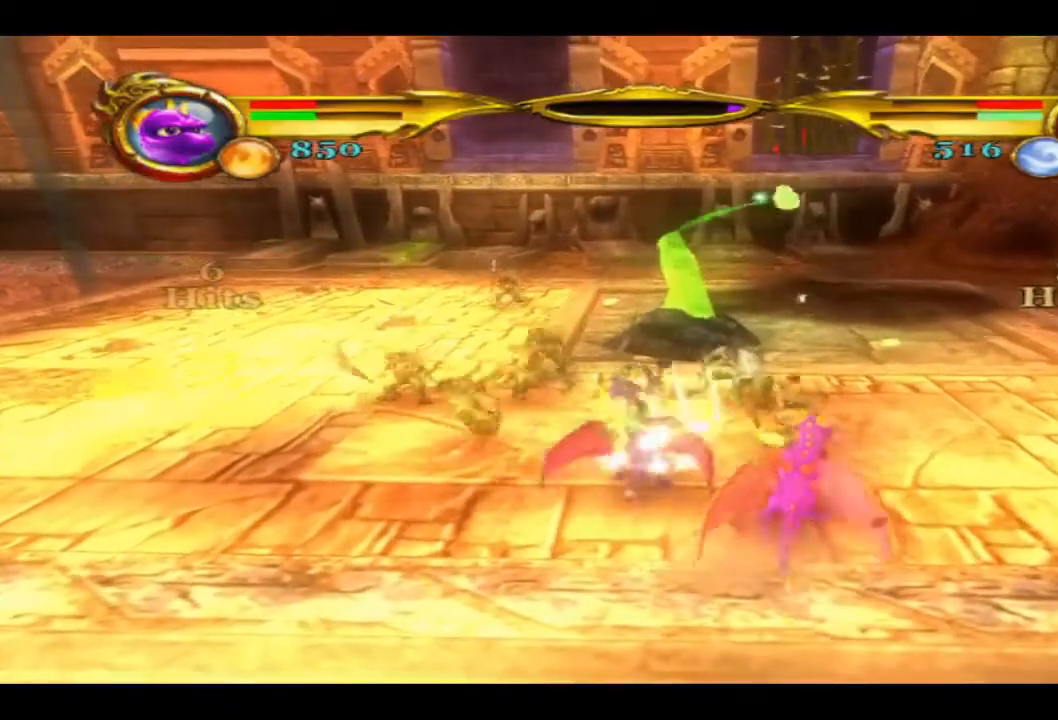
{"dt_ms": 500, "buttons": ["SQUARE"], "left_stick": "up-left", "right_stick": "center", "events": [[67, "SQUARE", "up"], [133, "SQUARE", "down"], [233, "SQUARE", "up"], [300, "SQUARE", "down"], [400, "SQUARE", "up"], [467, "SQUARE", "down"]]}
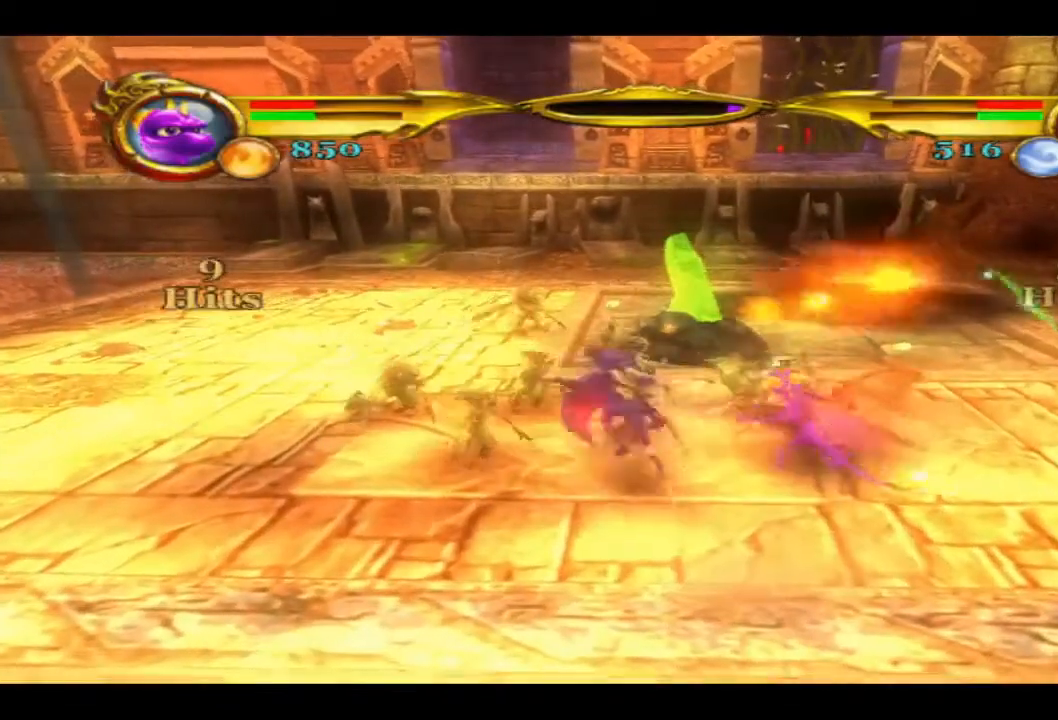
{"dt_ms": 500, "buttons": [], "left_stick": "up-left", "right_stick": "center", "events": [[100, "SQUARE", "up"], [167, "SQUARE", "down"], [300, "SQUARE", "up"], [367, "SQUARE", "down"], [500, "SQUARE", "up"]]}
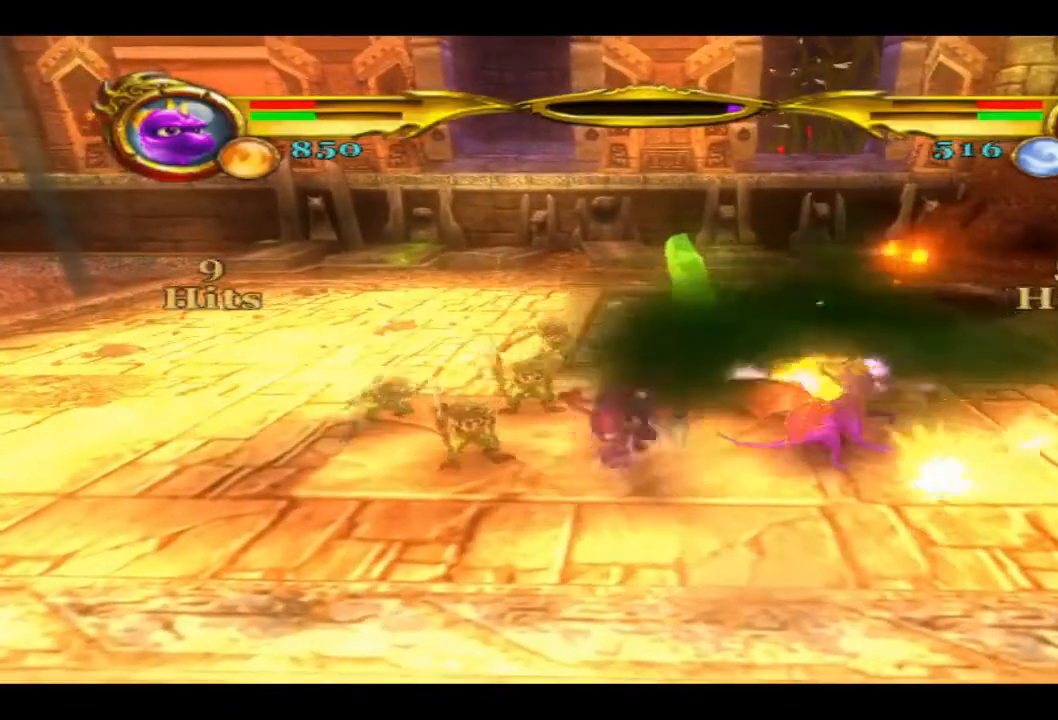
{"dt_ms": 500, "buttons": ["TRIANGLE", "L1"], "left_stick": "center", "right_stick": "center", "events": [[33, "left_stick", "center"], [67, "L1", "down"], [467, "TRIANGLE", "down"]]}
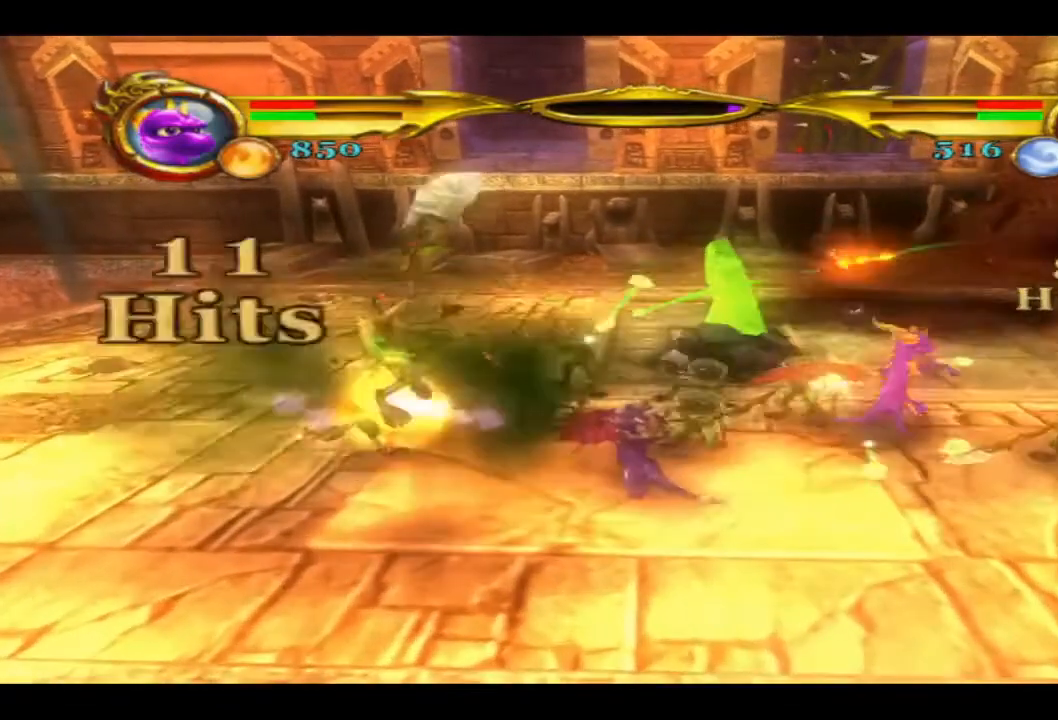
{"dt_ms": 500, "buttons": ["TRIANGLE", "L1"], "left_stick": "center", "right_stick": "center", "events": [[100, "TRIANGLE", "up"], [233, "TRIANGLE", "down"], [367, "TRIANGLE", "up"], [433, "TRIANGLE", "down"]]}
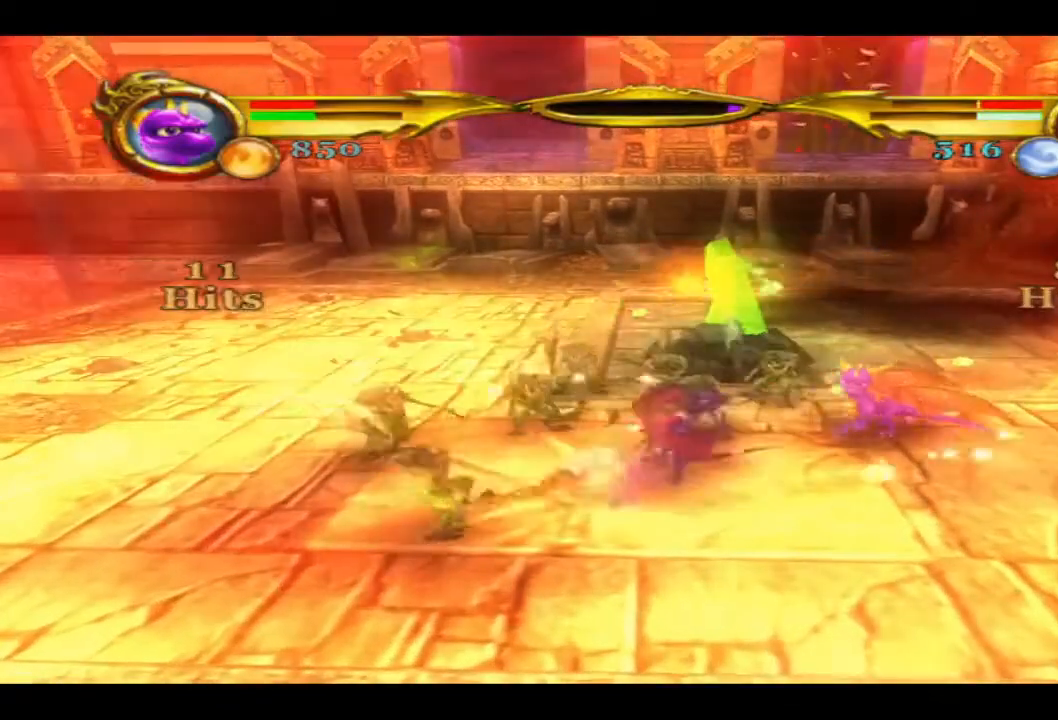
{"dt_ms": 500, "buttons": [], "left_stick": "center", "right_stick": "center", "events": [[33, "TRIANGLE", "up"], [133, "TRIANGLE", "down"], [267, "TRIANGLE", "up"], [367, "TRIANGLE", "down"], [467, "TRIANGLE", "up"], [500, "L1", "up"]]}
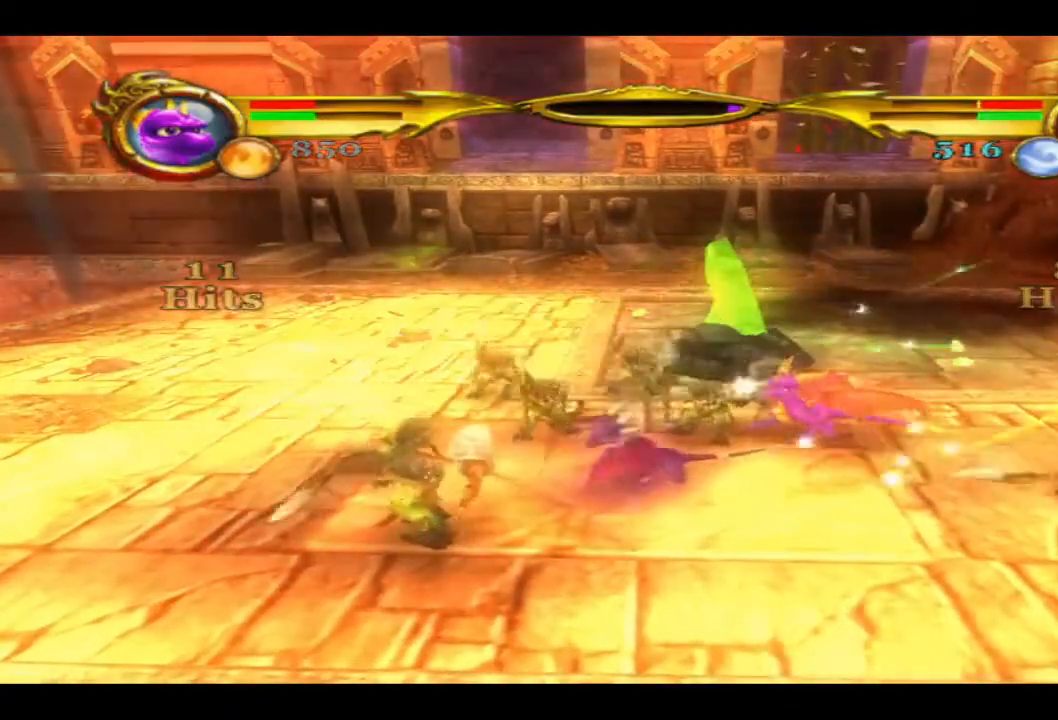
{"dt_ms": 500, "buttons": ["SQUARE"], "left_stick": "up-left", "right_stick": "center", "events": [[133, "SQUARE", "down"], [267, "SQUARE", "up"], [333, "SQUARE", "down"], [433, "SQUARE", "up"], [467, "left_stick", "up-left"], [500, "SQUARE", "down"]]}
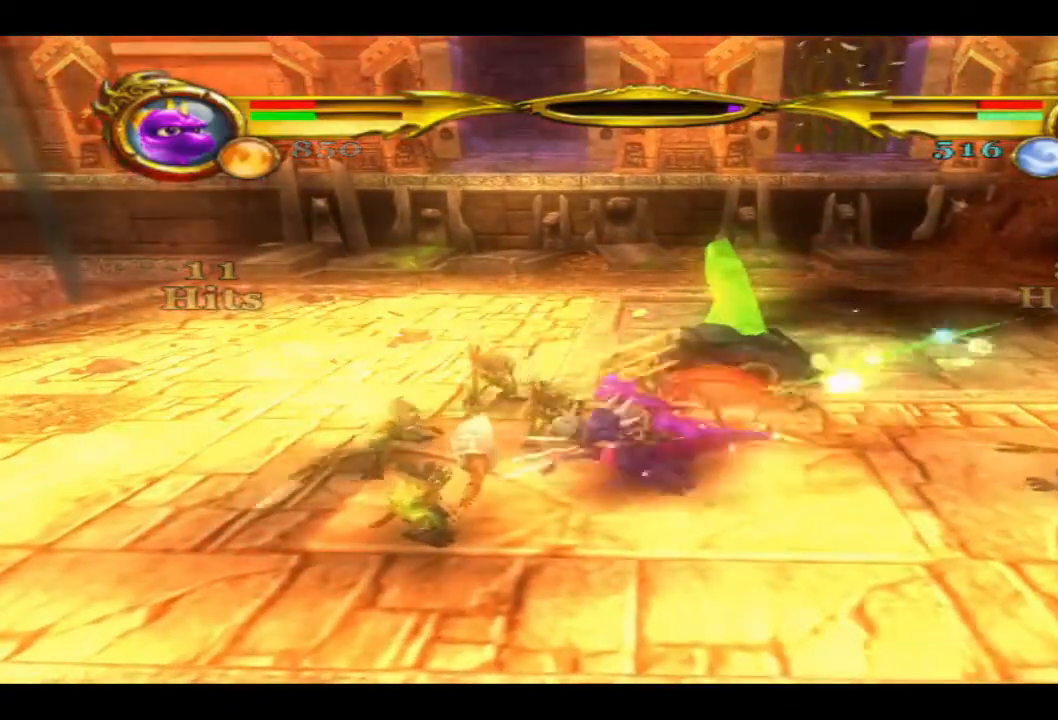
{"dt_ms": 500, "buttons": [], "left_stick": "up-left", "right_stick": "center", "events": [[133, "SQUARE", "up"], [200, "SQUARE", "down"], [300, "SQUARE", "up"]]}
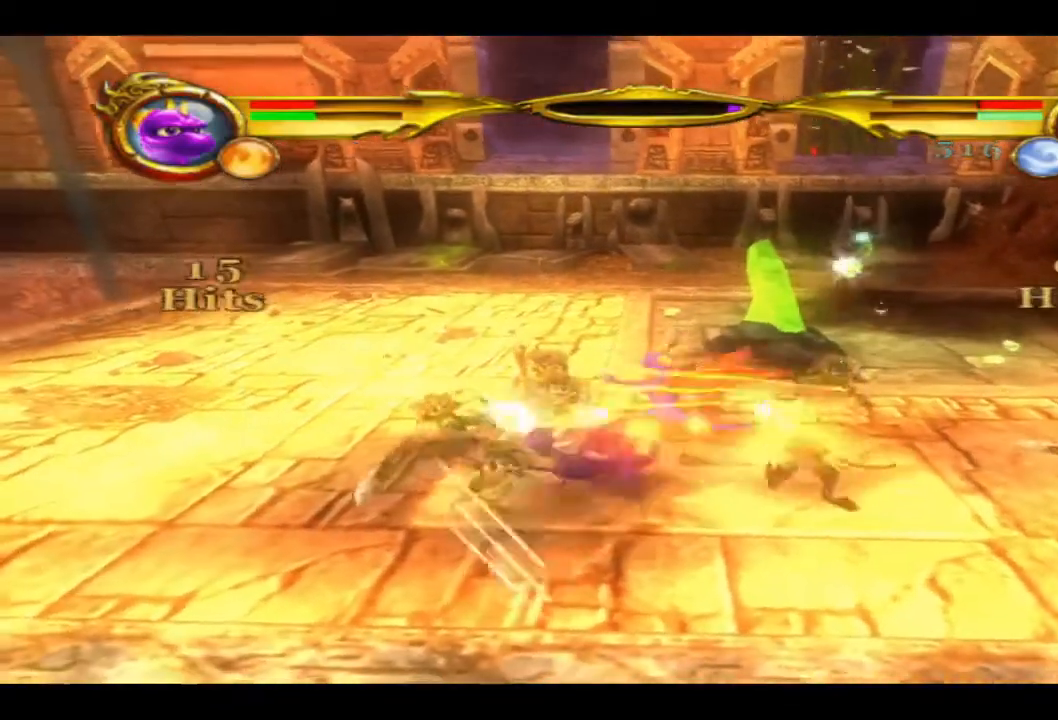
{"dt_ms": 500, "buttons": [], "left_stick": "up", "right_stick": "center", "events": [[67, "R2", "down"], [300, "left_stick", "up"], [500, "R2", "up"]]}
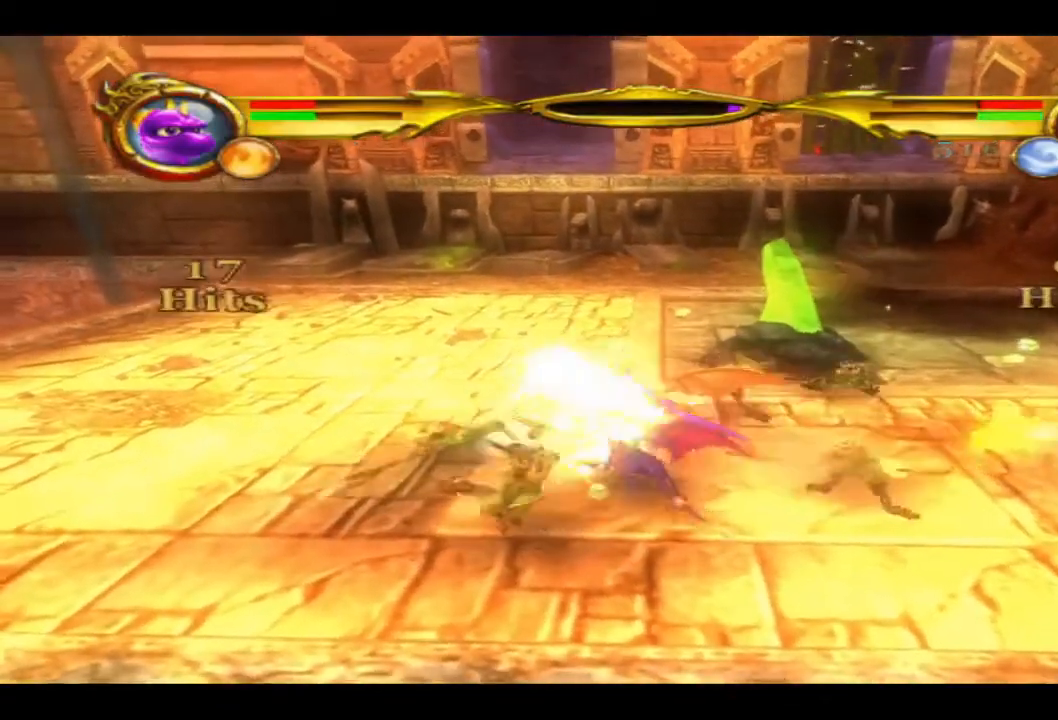
{"dt_ms": 500, "buttons": ["R2"], "left_stick": "center", "right_stick": "center", "events": [[33, "R2", "down"], [400, "left_stick", "center"]]}
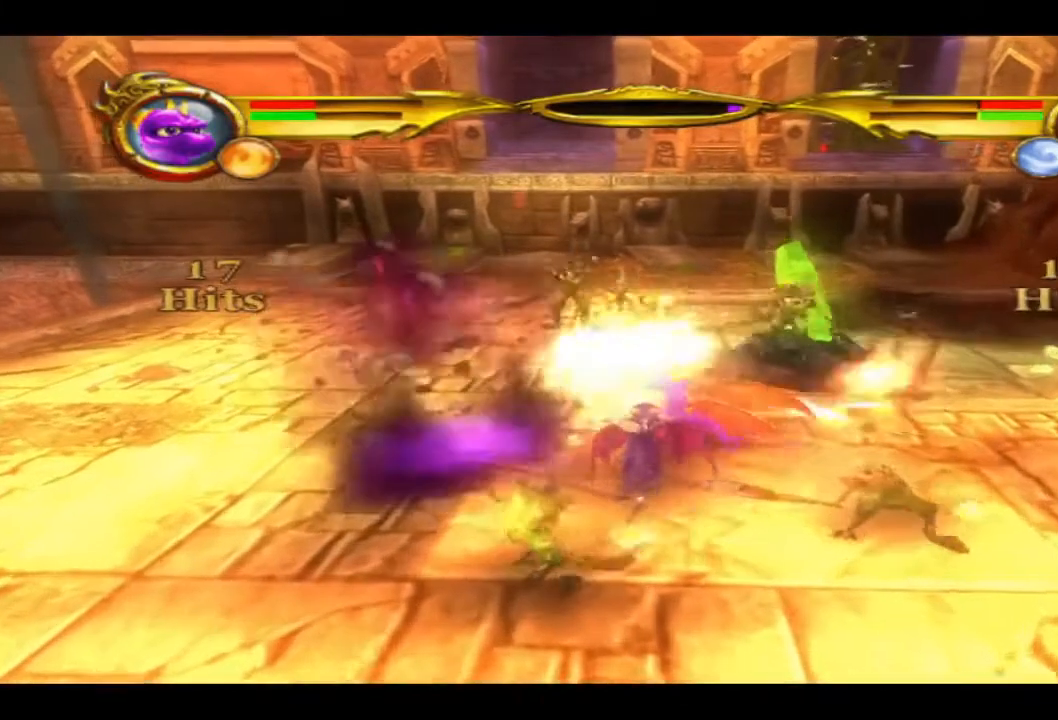
{"dt_ms": 500, "buttons": ["SQUARE"], "left_stick": "up-left", "right_stick": "center", "events": [[133, "R2", "up"], [267, "SQUARE", "down"], [300, "left_stick", "up-left"], [400, "SQUARE", "up"], [500, "SQUARE", "down"]]}
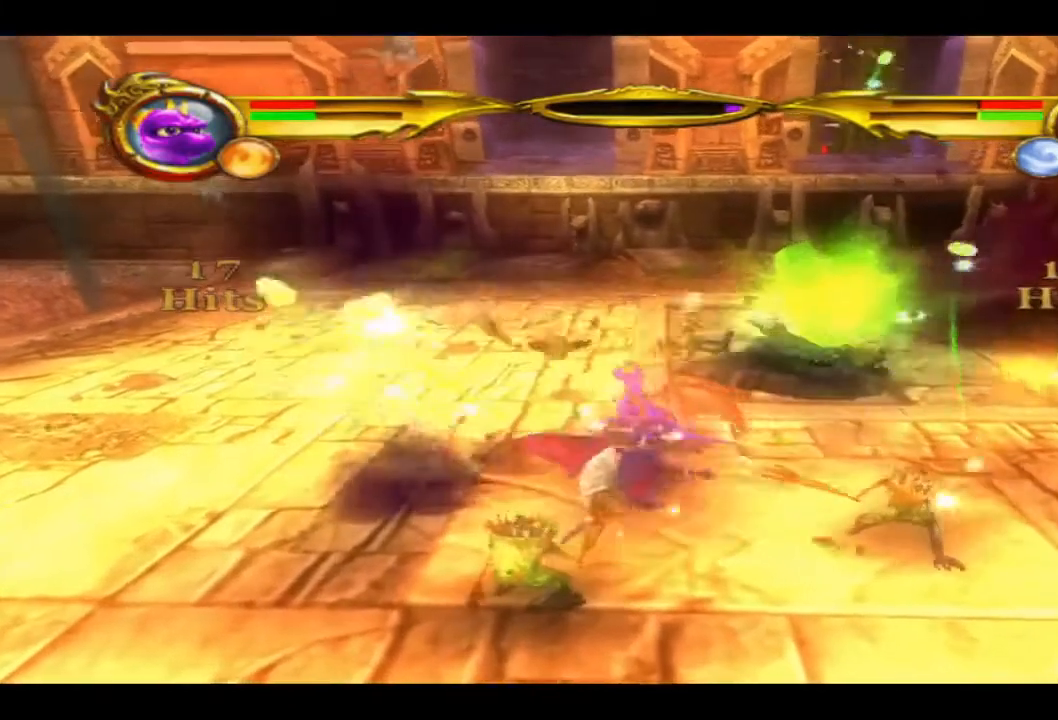
{"dt_ms": 500, "buttons": ["SQUARE"], "left_stick": "up-left", "right_stick": "center", "events": [[133, "SQUARE", "up"], [233, "SQUARE", "down"], [400, "SQUARE", "up"], [500, "SQUARE", "down"]]}
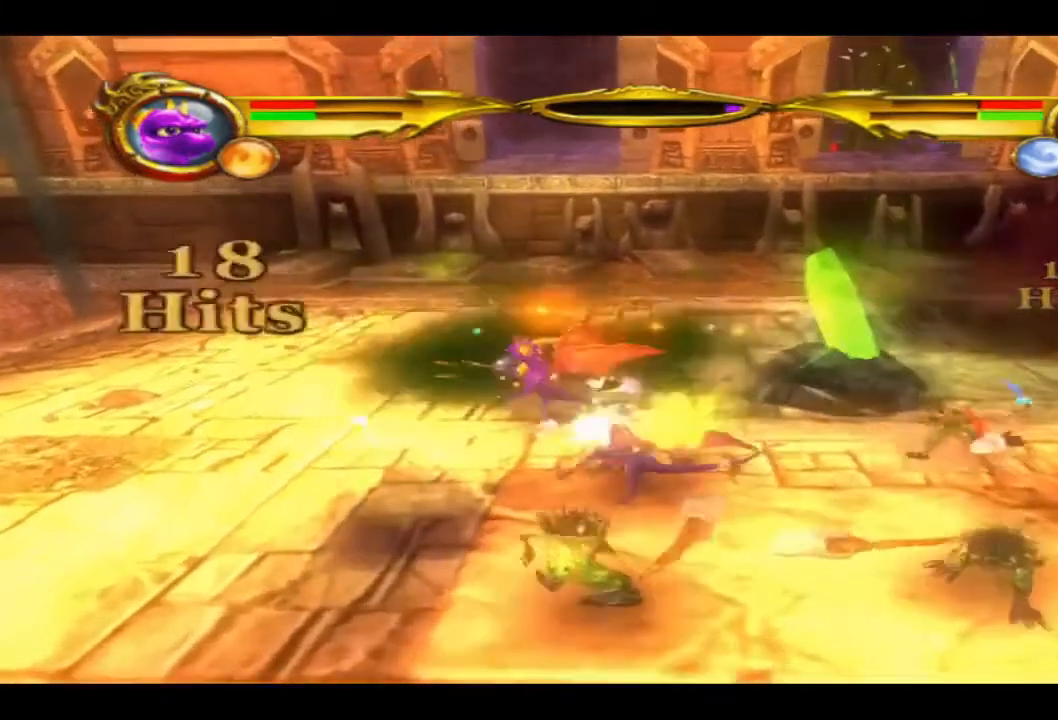
{"dt_ms": 500, "buttons": ["SQUARE"], "left_stick": "down-left", "right_stick": "center", "events": [[133, "SQUARE", "up"], [167, "left_stick", "left"], [233, "SQUARE", "down"], [367, "SQUARE", "up"], [433, "left_stick", "down-left"], [500, "SQUARE", "down"]]}
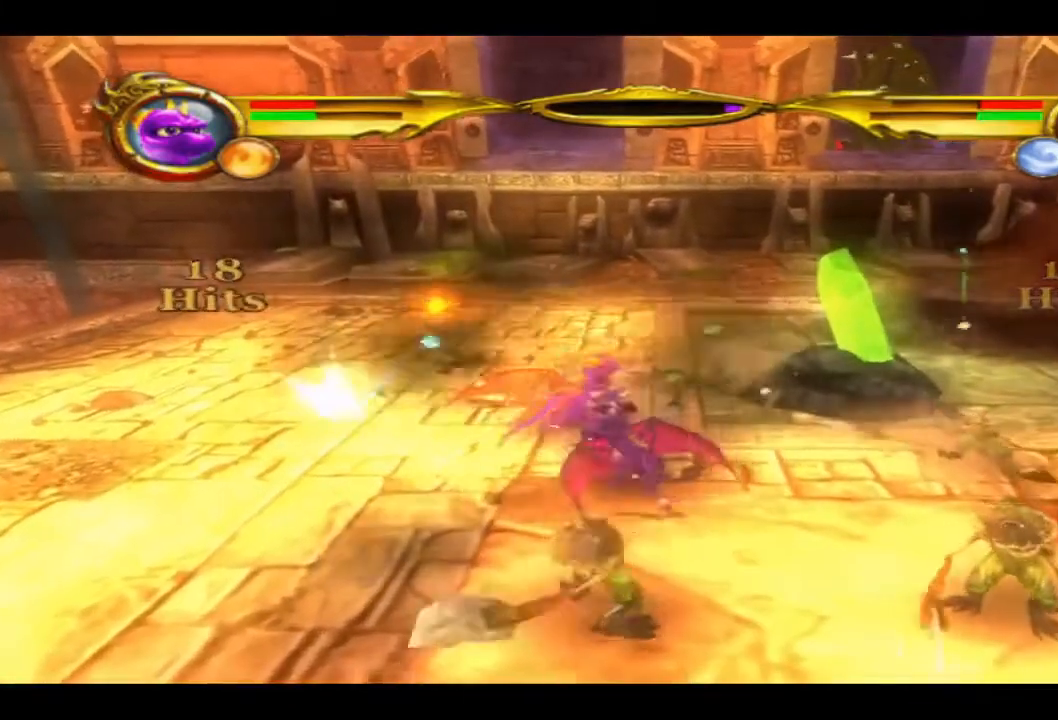
{"dt_ms": 500, "buttons": ["SQUARE"], "left_stick": "down", "right_stick": "center", "events": [[33, "left_stick", "down"], [133, "SQUARE", "up"], [233, "SQUARE", "down"], [367, "SQUARE", "up"], [433, "SQUARE", "down"]]}
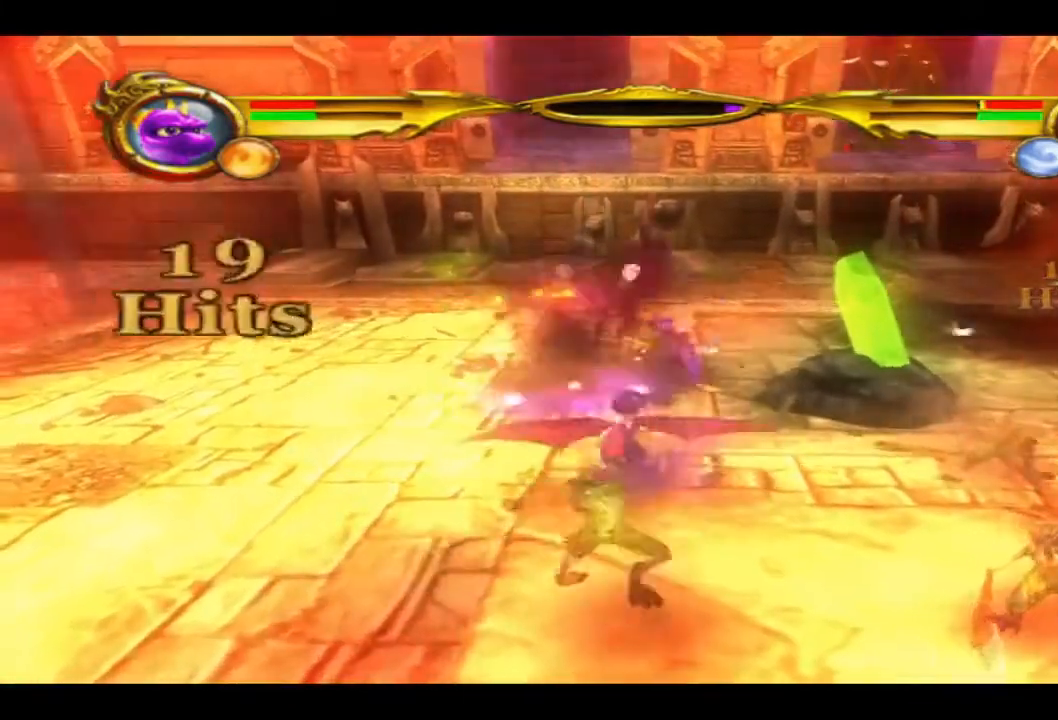
{"dt_ms": 500, "buttons": ["SQUARE"], "left_stick": "down", "right_stick": "center", "events": [[33, "SQUARE", "up"], [100, "SQUARE", "down"], [233, "SQUARE", "up"], [300, "SQUARE", "down"], [433, "SQUARE", "up"], [500, "SQUARE", "down"]]}
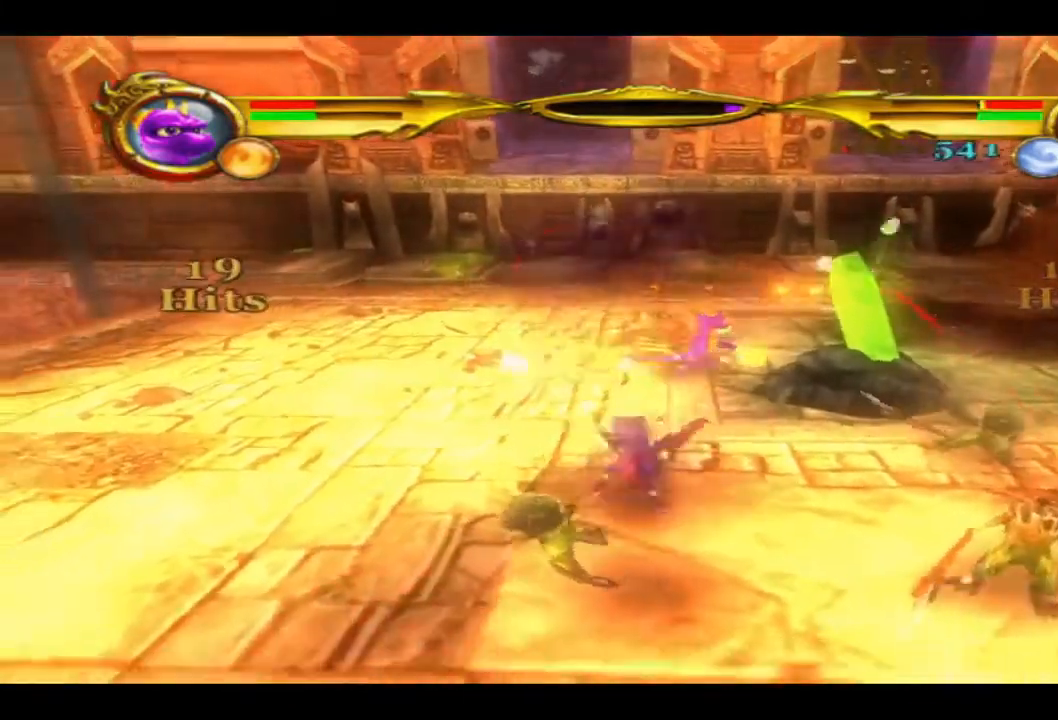
{"dt_ms": 500, "buttons": [], "left_stick": "left", "right_stick": "center", "events": [[100, "SQUARE", "up"], [167, "SQUARE", "down"], [267, "SQUARE", "up"], [267, "left_stick", "down-left"], [467, "left_stick", "left"]]}
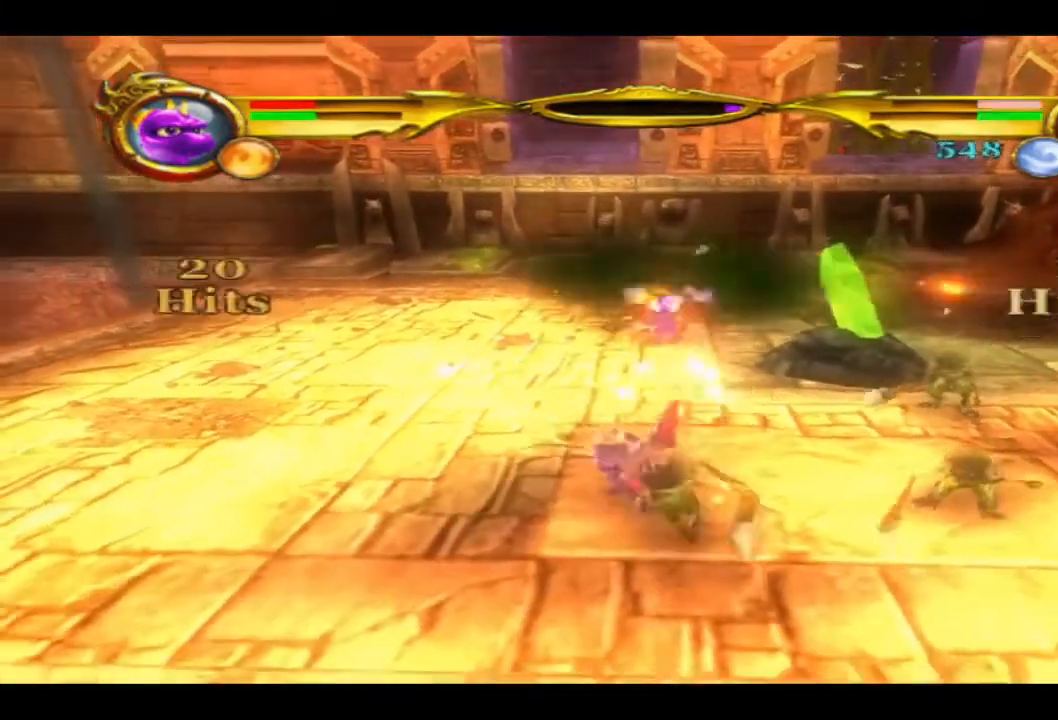
{"dt_ms": 500, "buttons": ["TRIANGLE"], "left_stick": "down-right", "right_stick": "center", "events": [[100, "TRIANGLE", "down"], [233, "TRIANGLE", "up"], [300, "TRIANGLE", "down"], [300, "left_stick", "down-right"], [433, "TRIANGLE", "up"], [500, "TRIANGLE", "down"]]}
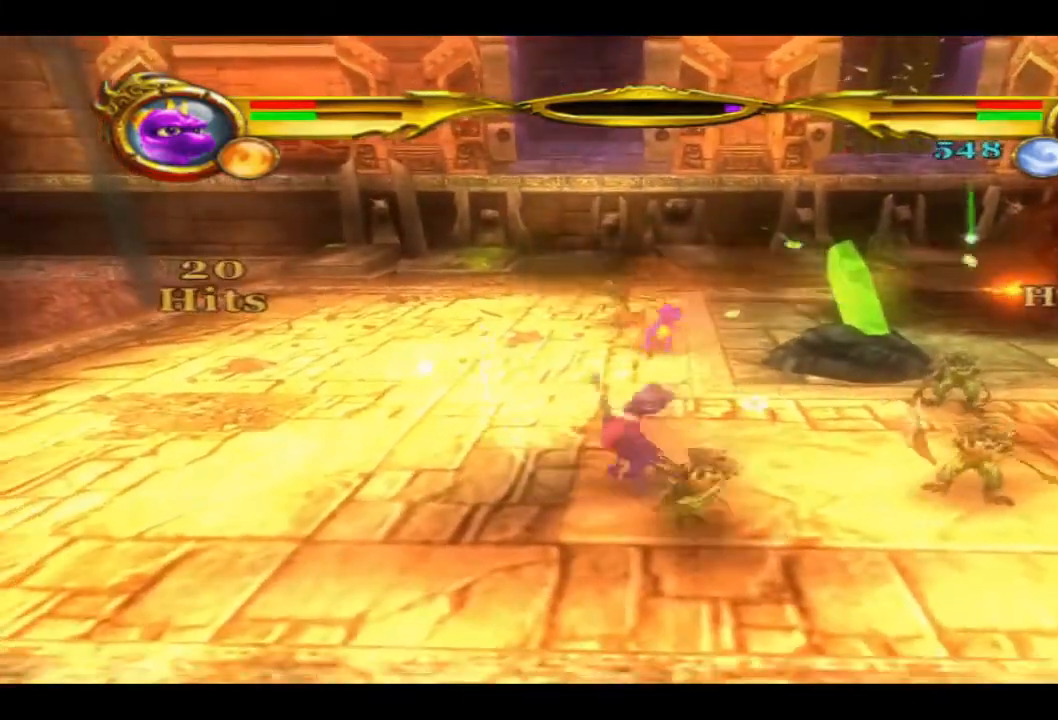
{"dt_ms": 500, "buttons": ["TRIANGLE"], "left_stick": "right", "right_stick": "center", "events": [[67, "left_stick", "right"], [133, "TRIANGLE", "up"], [200, "TRIANGLE", "down"], [333, "TRIANGLE", "up"], [400, "TRIANGLE", "down"]]}
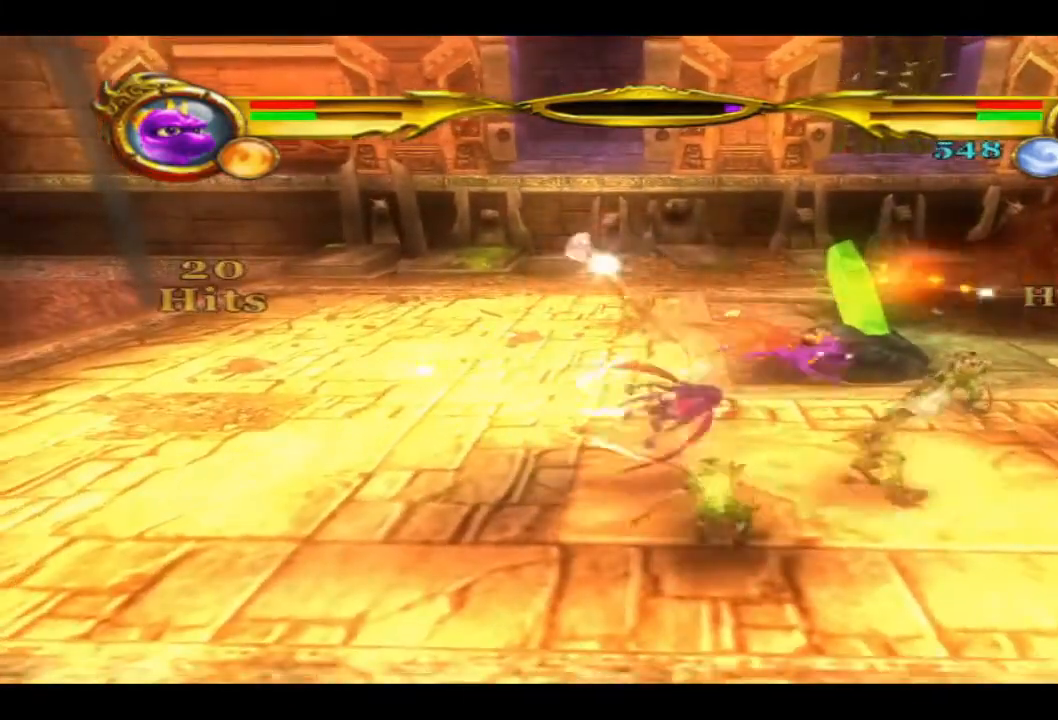
{"dt_ms": 500, "buttons": [], "left_stick": "up-right", "right_stick": "center", "events": [[67, "TRIANGLE", "up"], [133, "TRIANGLE", "down"], [267, "TRIANGLE", "up"], [333, "TRIANGLE", "down"], [467, "TRIANGLE", "up"], [467, "left_stick", "up-right"]]}
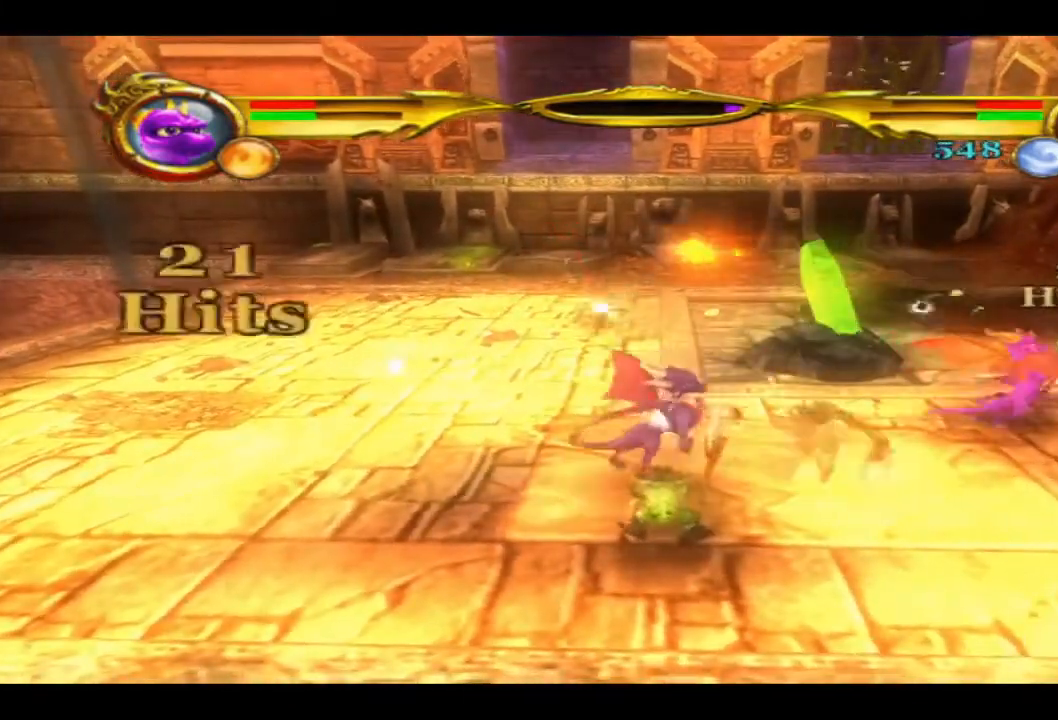
{"dt_ms": 500, "buttons": ["TRIANGLE"], "left_stick": "down-right", "right_stick": "center", "events": [[100, "TRIANGLE", "down"], [167, "left_stick", "center"], [233, "TRIANGLE", "up"], [233, "left_stick", "down-right"], [300, "TRIANGLE", "down"]]}
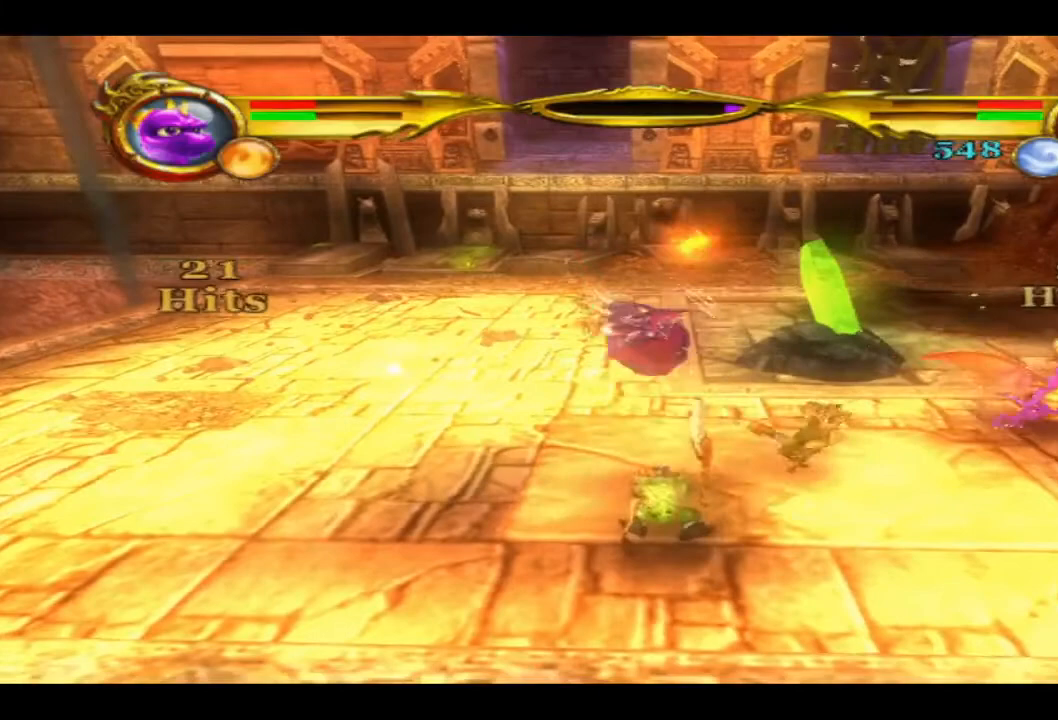
{"dt_ms": 500, "buttons": [], "left_stick": "up-right", "right_stick": "center", "events": [[133, "TRIANGLE", "up"], [200, "TRIANGLE", "down"], [333, "TRIANGLE", "up"], [500, "left_stick", "up-right"]]}